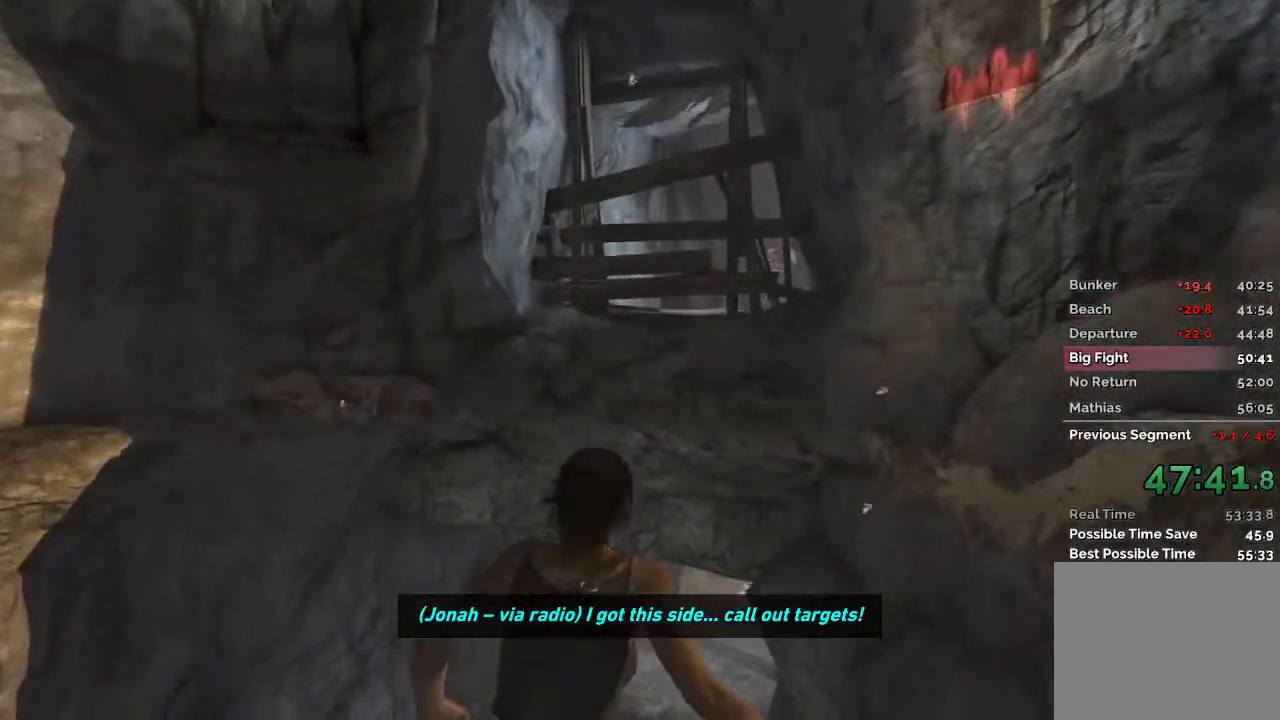
Gameplay with keyboard and mouse; each line is a JSON object with the keys and mouse buttons held at the frame after it. "events" lists presses ("down") and releases ("up") of "1", "2", "3", "4", "a", "c", "d", "e", "f", "q", "r", "s", "space", "w", "mouse_left", "mouse_wheel" and "mouse_right" between this image and that frame as [ms after this image, input, new state], when the widget could be followed in between. "mouse_left", "mouse_wheel", "mouse_right" = the "left", "wheel", "right" buttons of the "mouse" list. No other keys are recorded. "wheel" means that the mouse wheel is clicked or scrolled. Mouse movement is not recorded.
{"keys": ["w"], "mouse": [], "events": []}
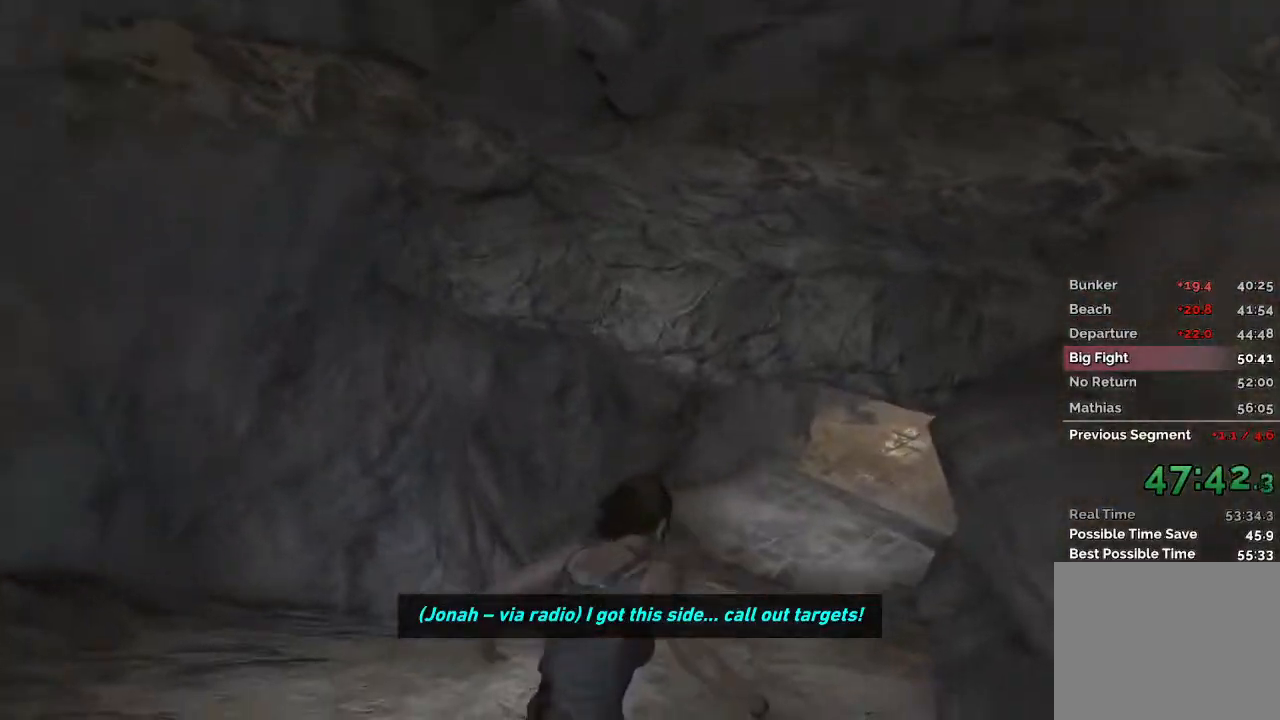
{"keys": ["w"], "mouse": [], "events": []}
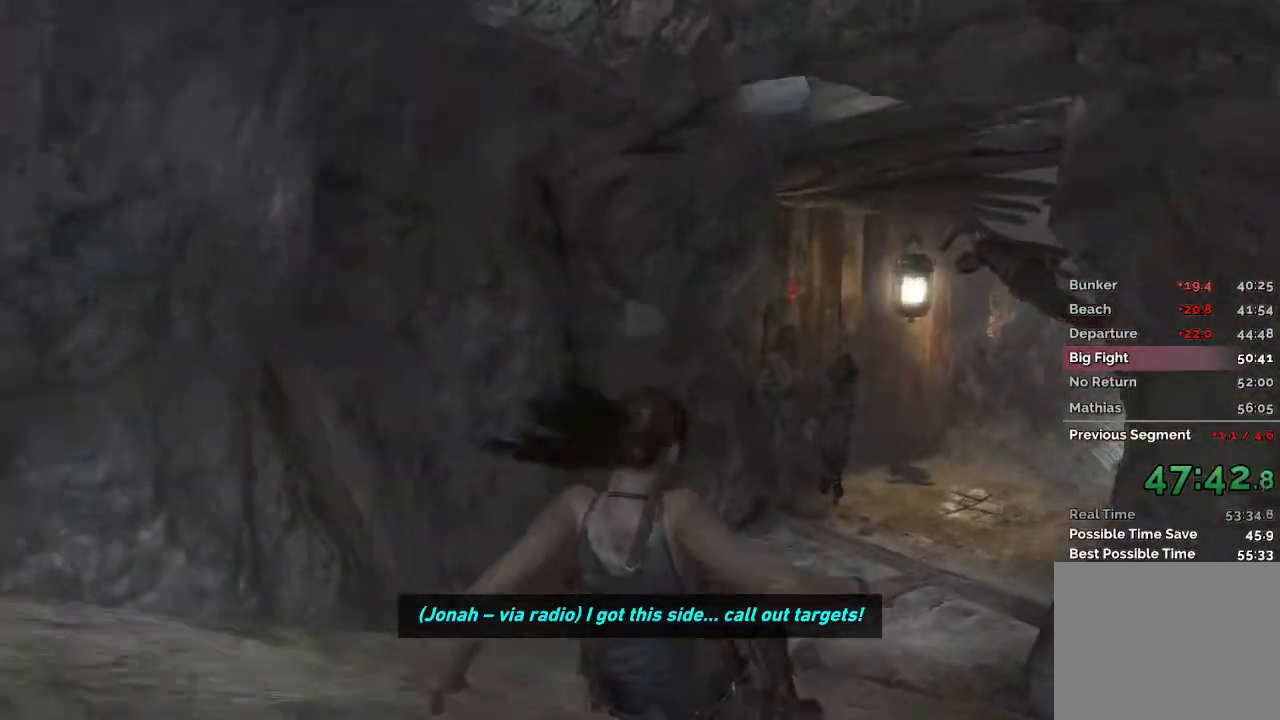
{"keys": ["d", "w"], "mouse": [], "events": [[83, "d", "down"]]}
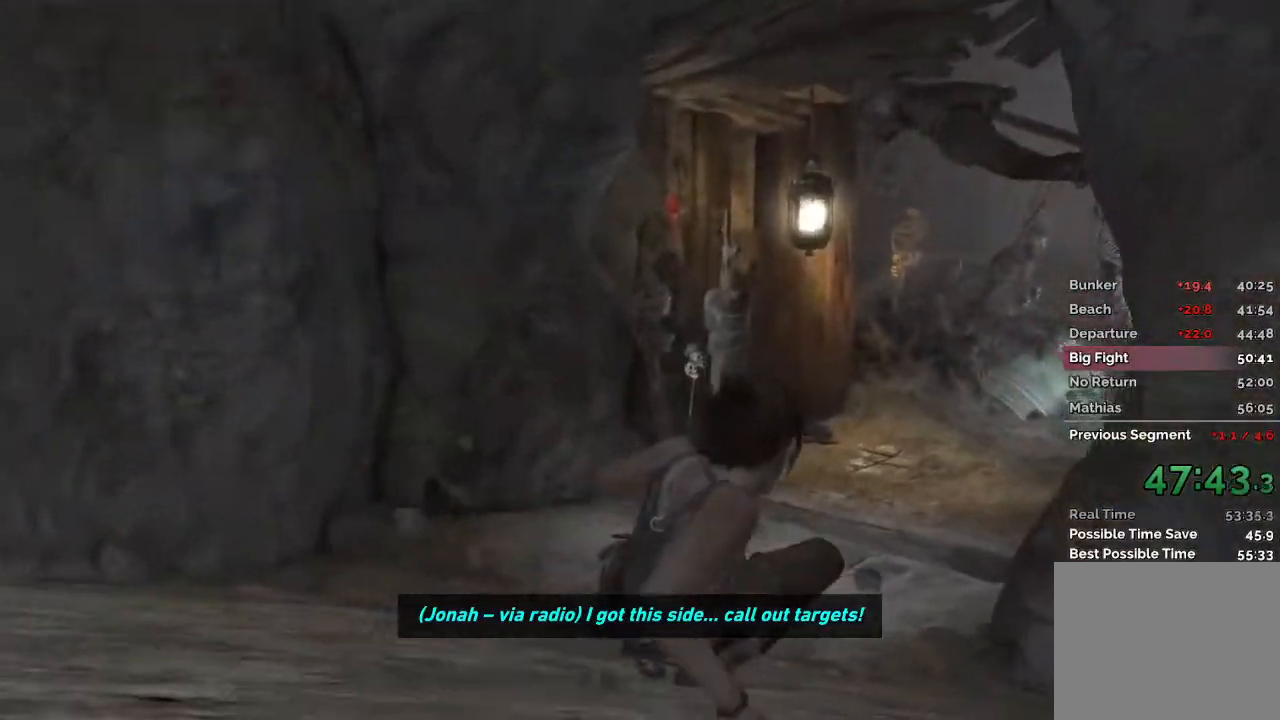
{"keys": ["d", "w"], "mouse": [], "events": []}
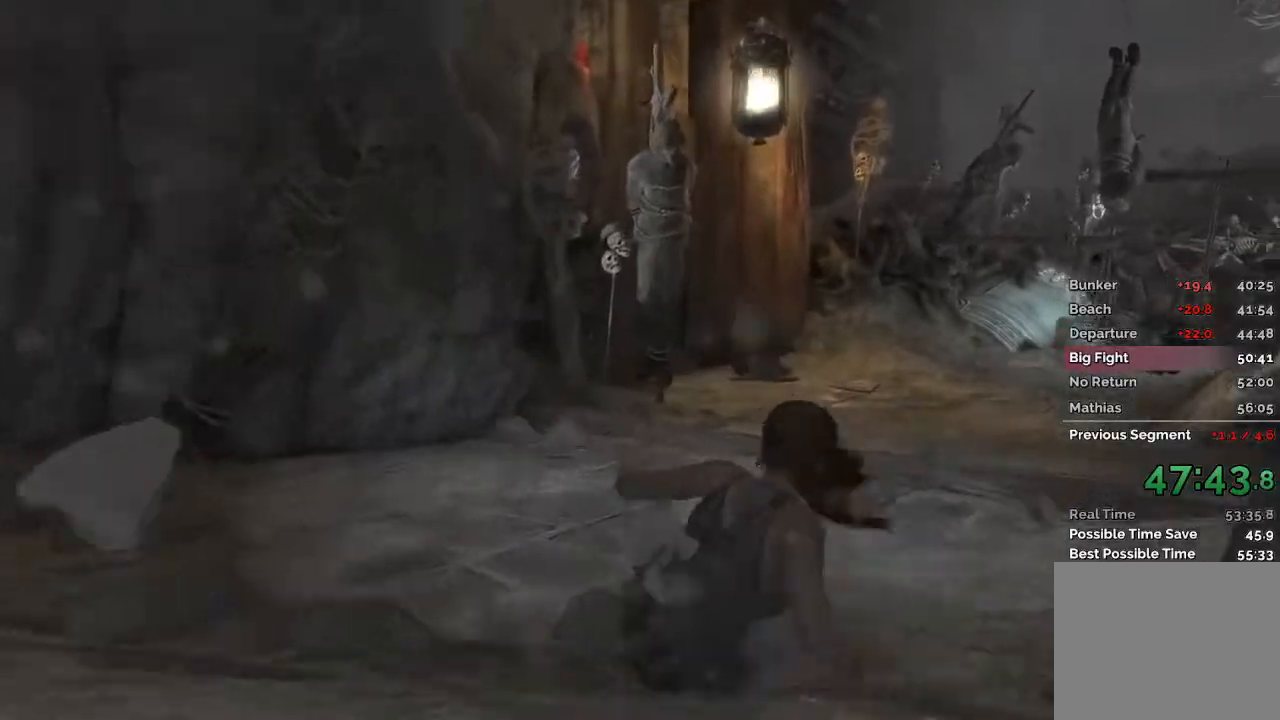
{"keys": ["w"], "mouse": [], "events": [[167, "mouse_wheel", "down"], [217, "mouse_wheel", "up"], [283, "mouse_wheel", "down"], [350, "mouse_wheel", "up"], [367, "d", "up"], [400, "mouse_wheel", "down"], [450, "mouse_wheel", "up"]]}
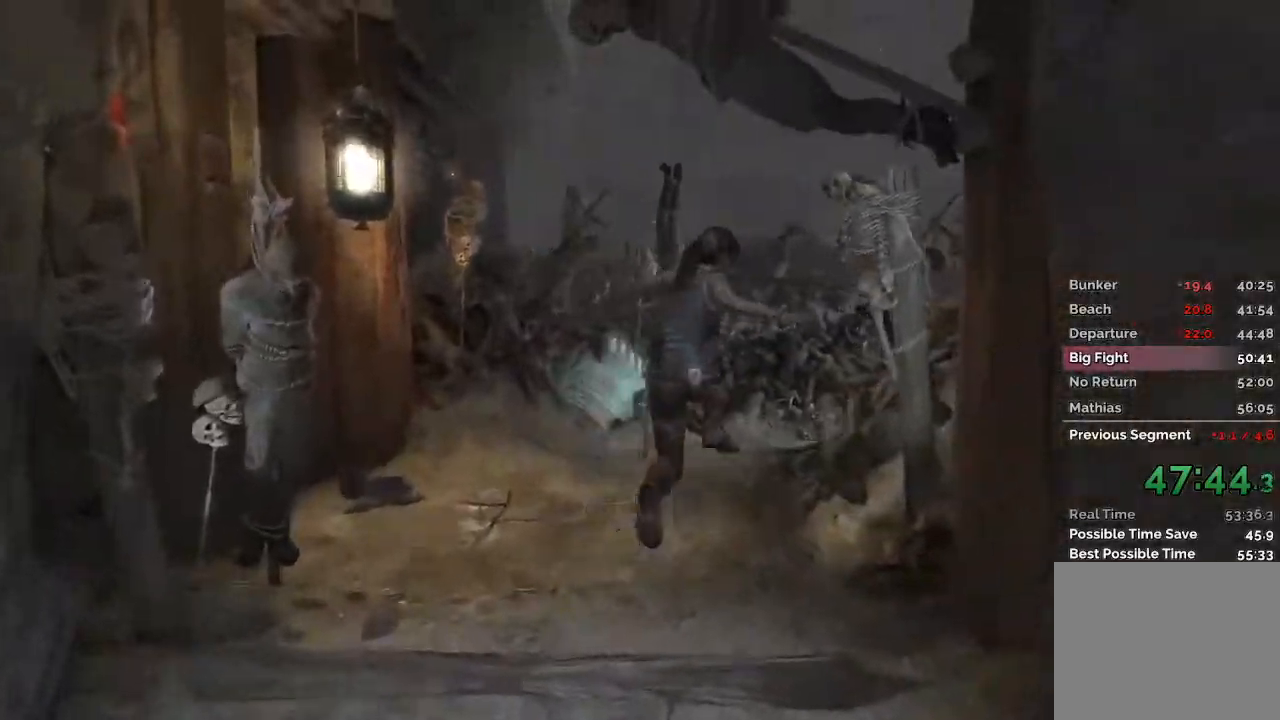
{"keys": ["w"], "mouse": [], "events": []}
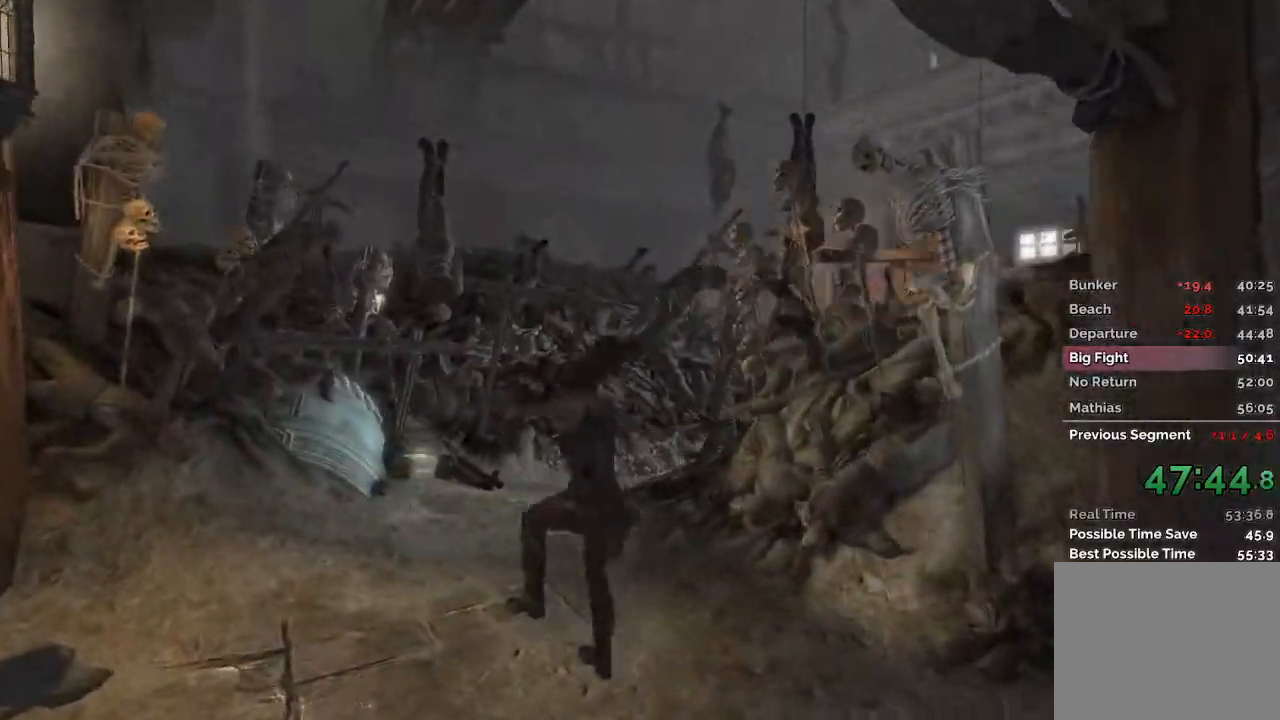
{"keys": ["d", "w"], "mouse": [], "events": [[50, "mouse_wheel", "down"], [250, "mouse_wheel", "up"], [300, "d", "down"]]}
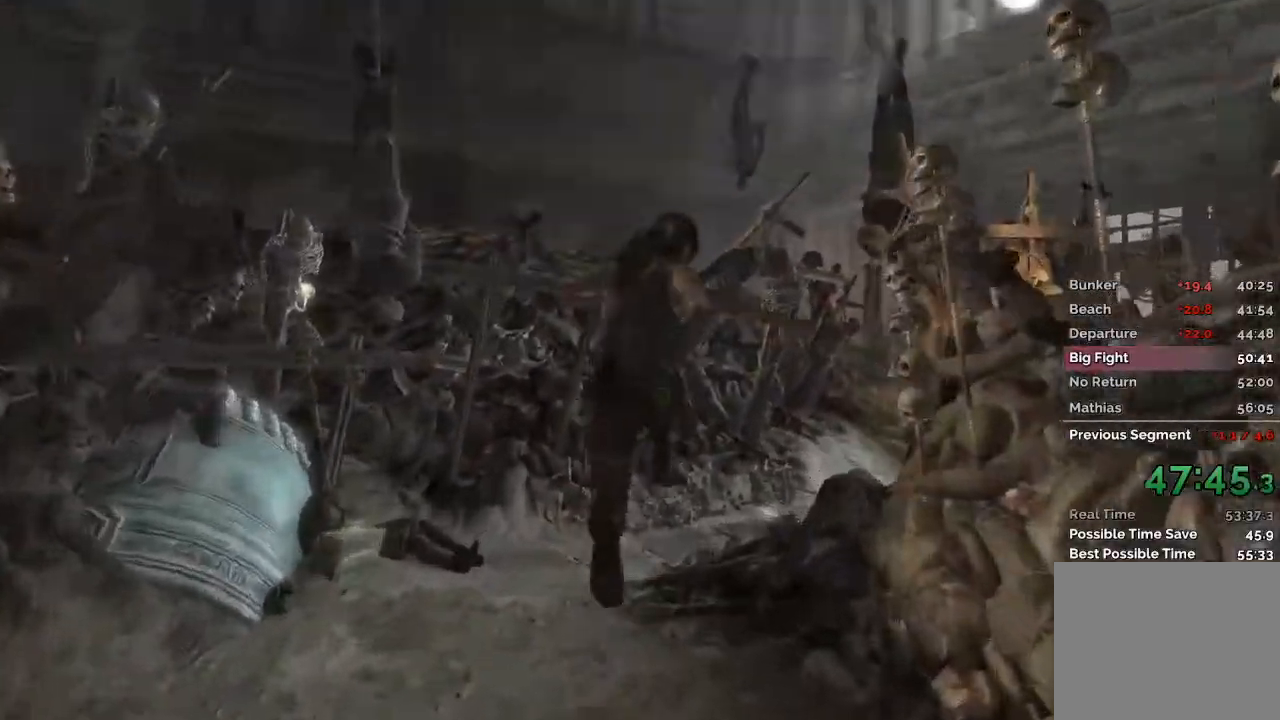
{"keys": ["w"], "mouse": [], "events": [[100, "d", "up"]]}
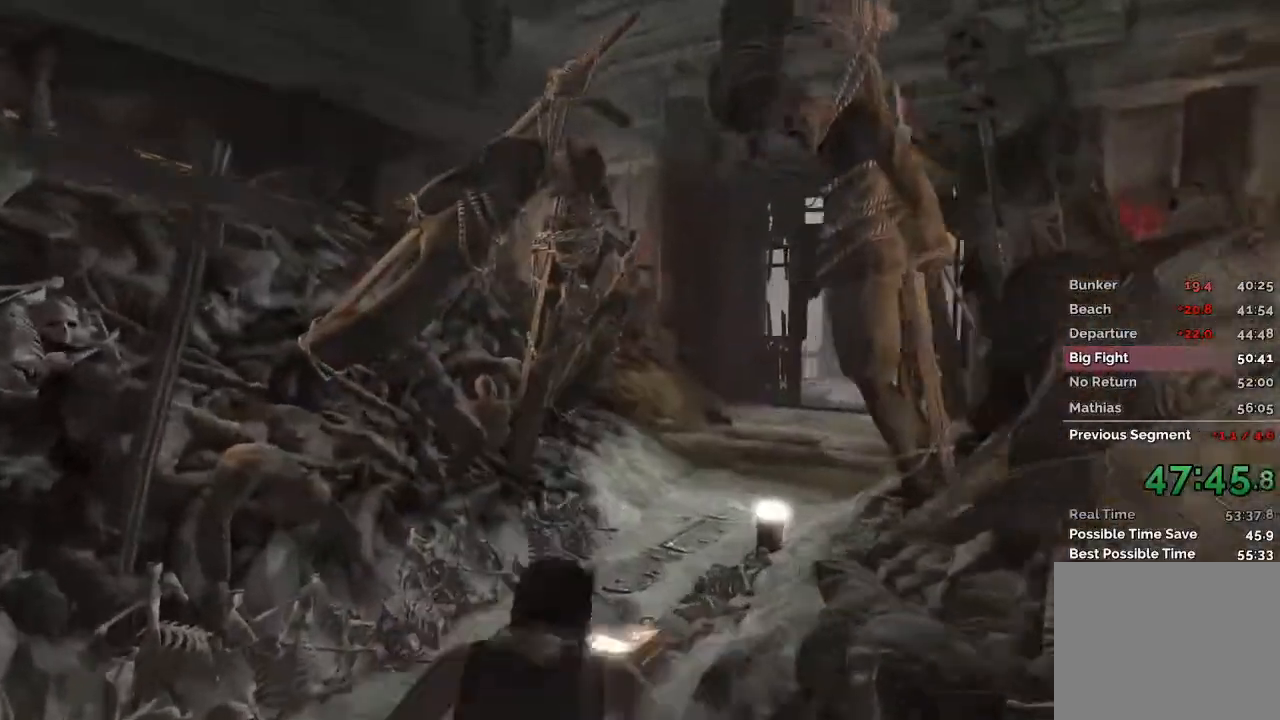
{"keys": ["w"], "mouse": [], "events": []}
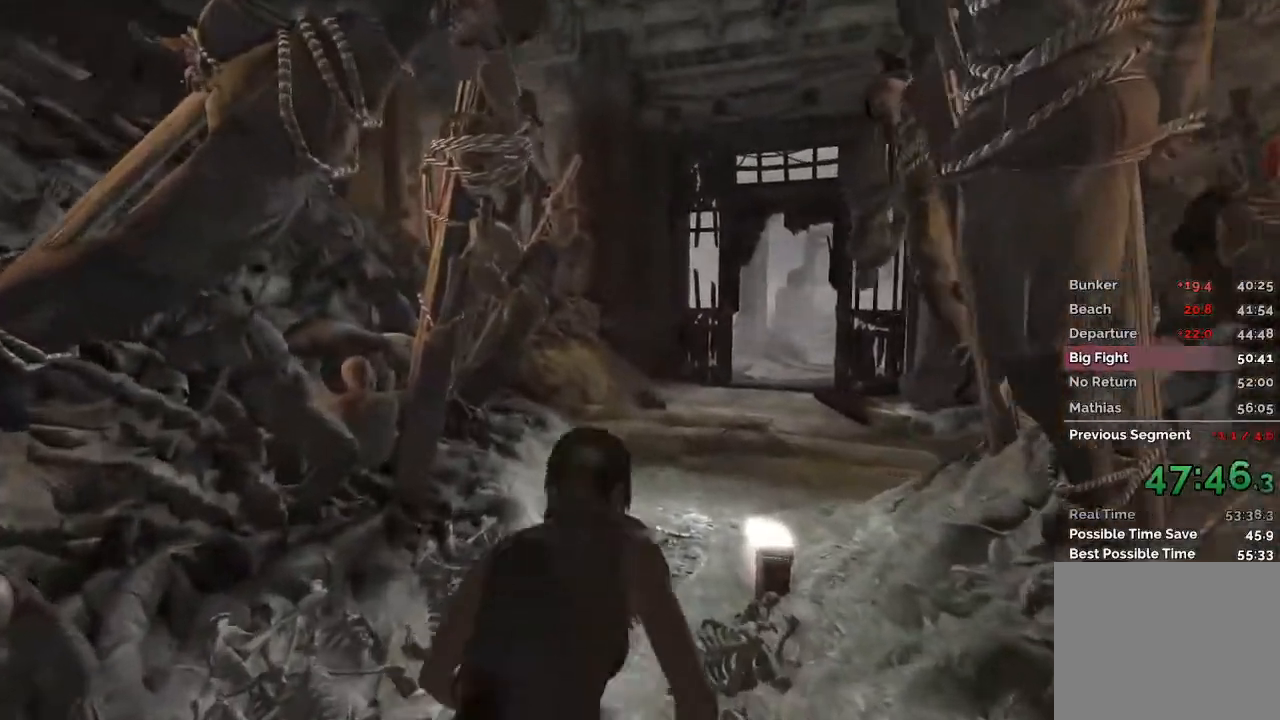
{"keys": ["w"], "mouse": [], "events": []}
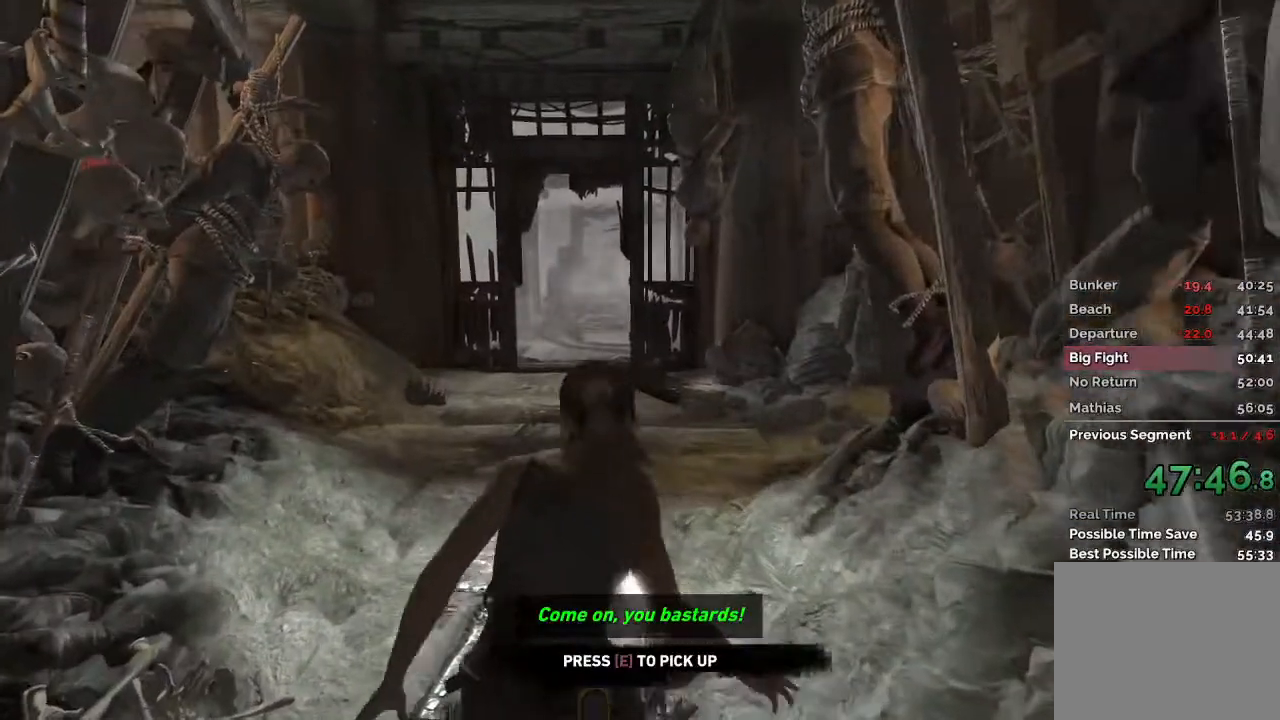
{"keys": ["w"], "mouse": [], "events": [[17, "e", "down"], [17, "w", "up"], [133, "e", "up"], [250, "w", "down"]]}
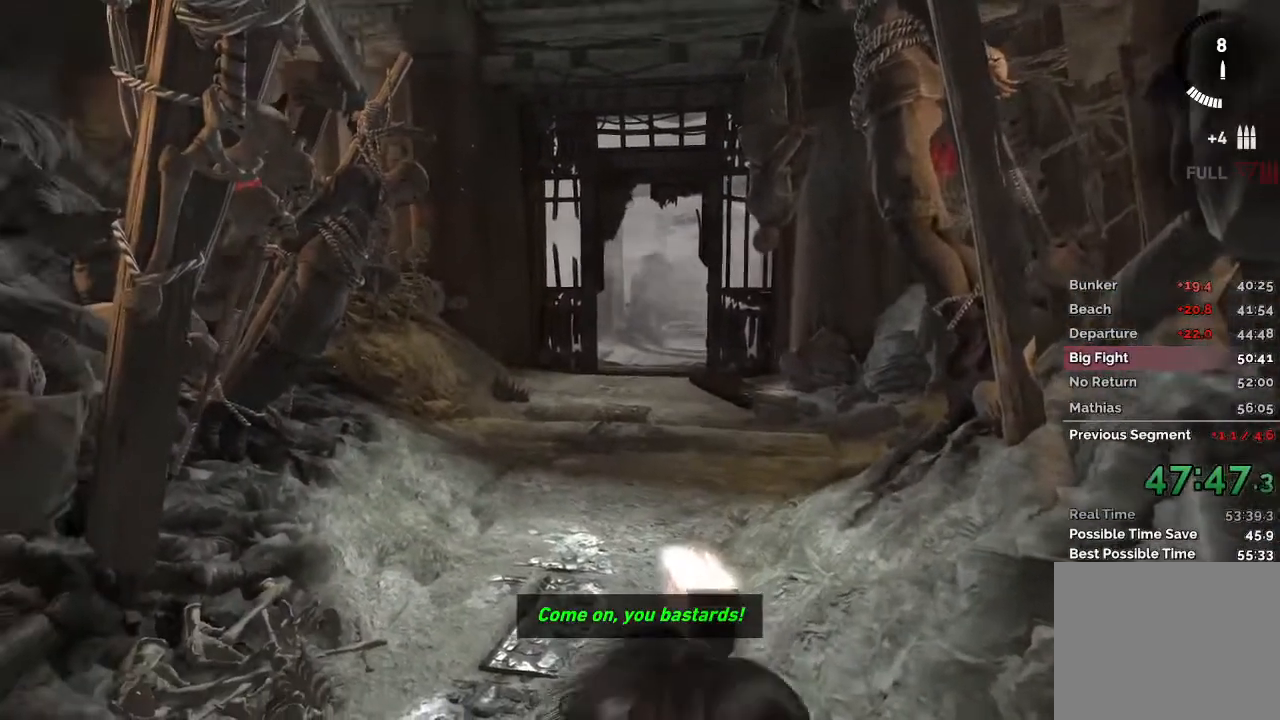
{"keys": ["w"], "mouse": [], "events": [[400, "mouse_wheel", "down"], [433, "mouse_wheel", "up"]]}
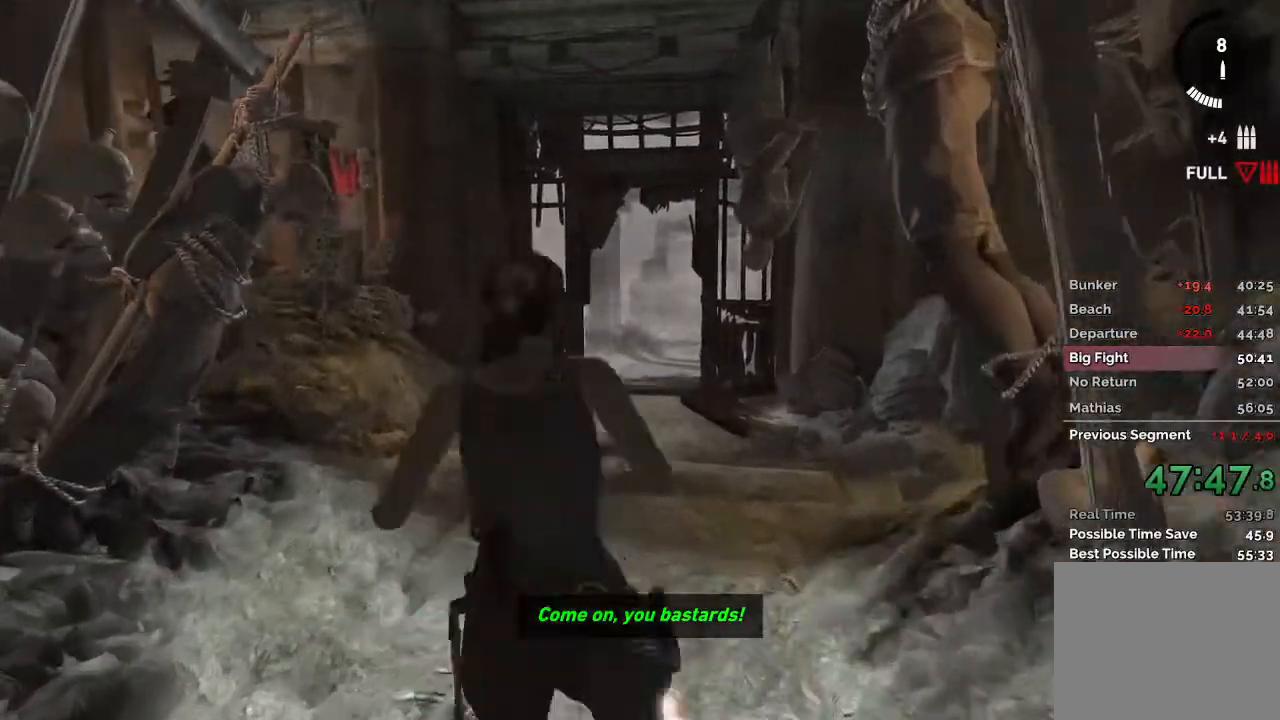
{"keys": ["w"], "mouse": [], "events": [[17, "mouse_wheel", "down"], [67, "mouse_wheel", "up"]]}
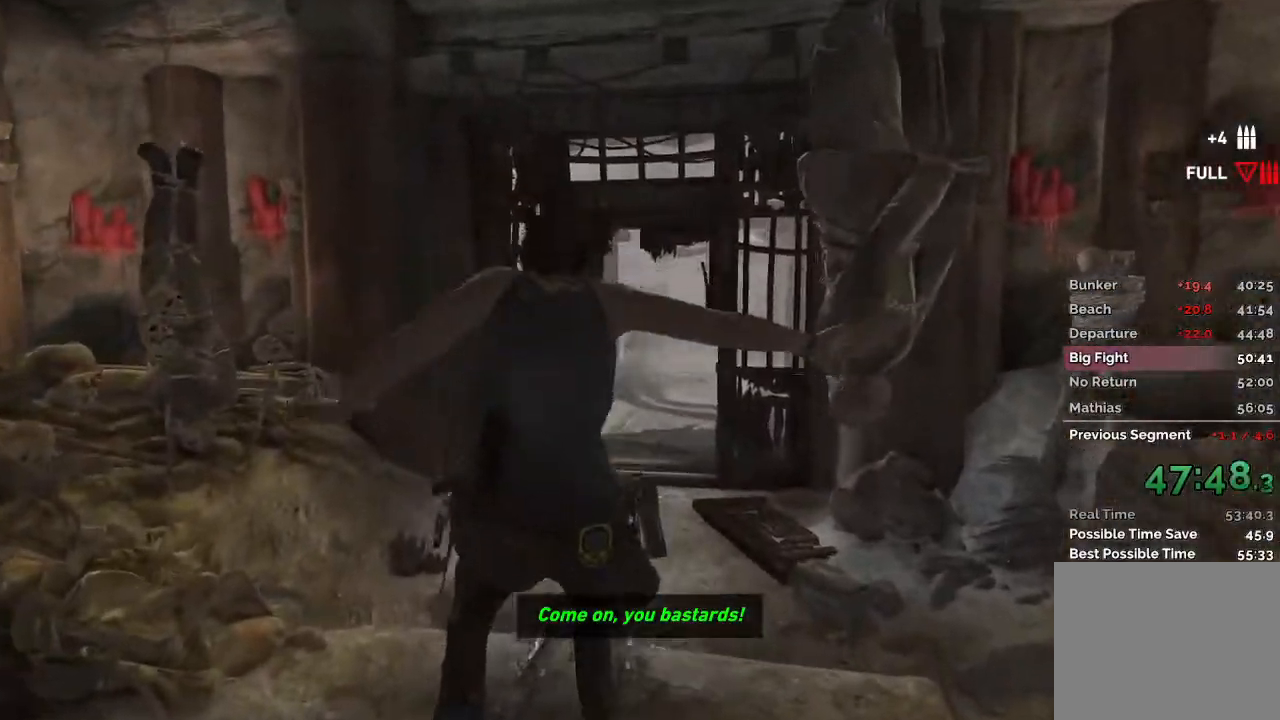
{"keys": ["w"], "mouse": ["wheel"], "events": [[467, "mouse_wheel", "down"]]}
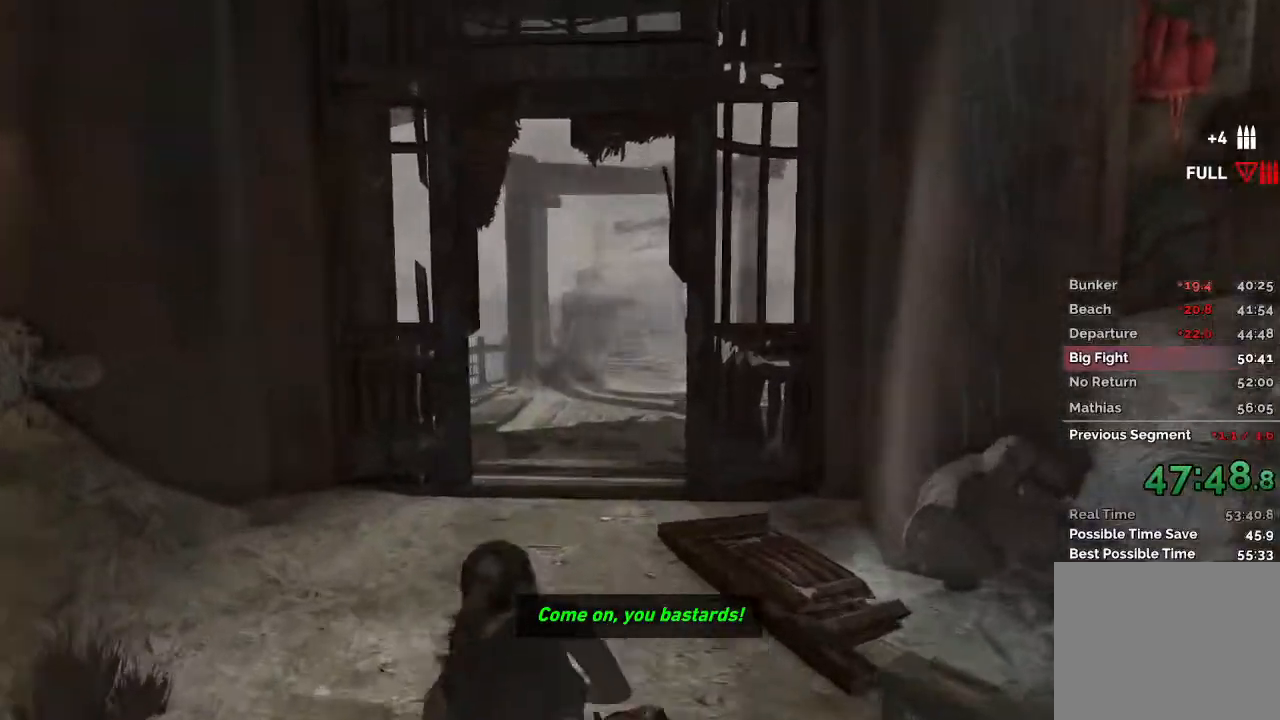
{"keys": ["w"], "mouse": [], "events": [[100, "mouse_wheel", "up"]]}
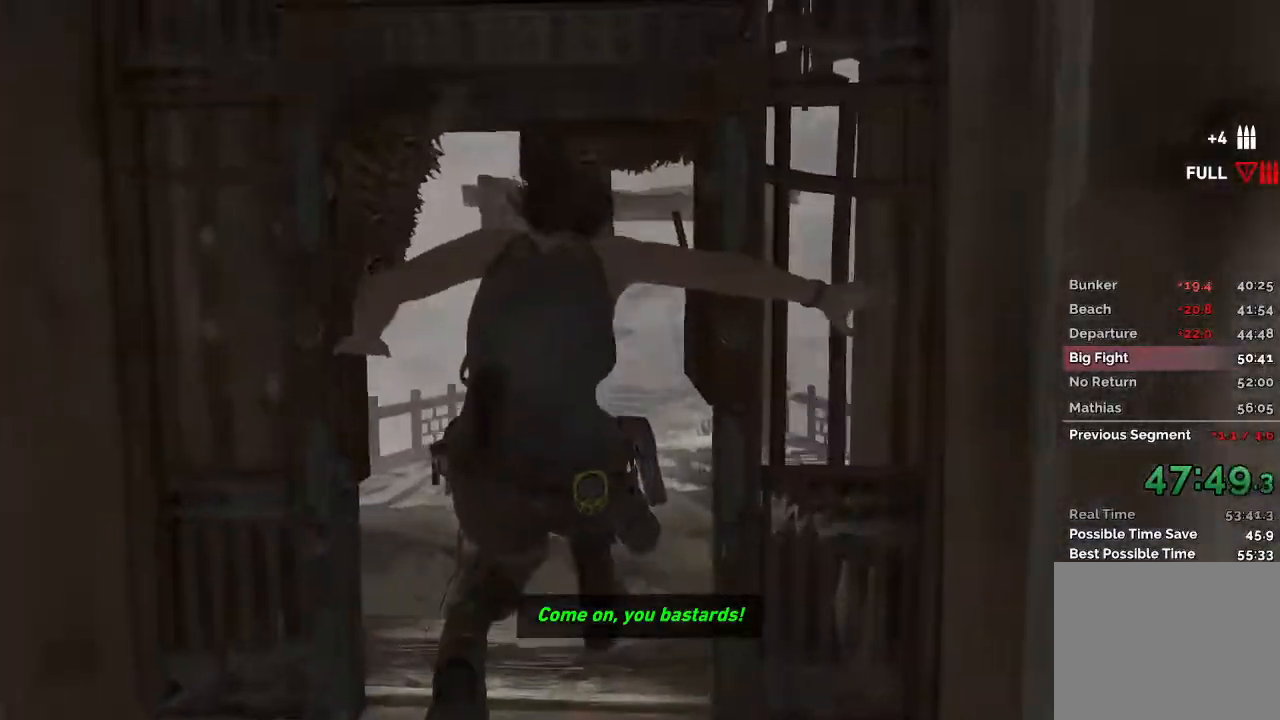
{"keys": ["w"], "mouse": [], "events": []}
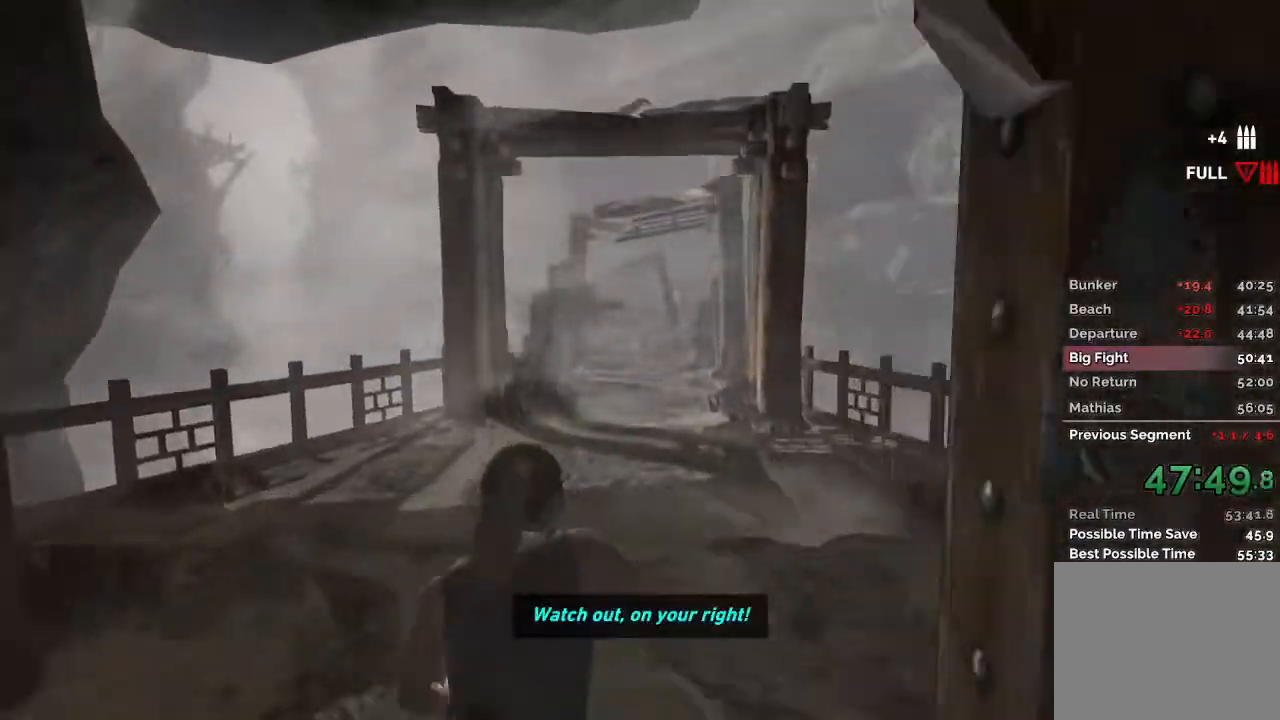
{"keys": ["w"], "mouse": [], "events": [[17, "mouse_wheel", "down"], [200, "mouse_wheel", "up"]]}
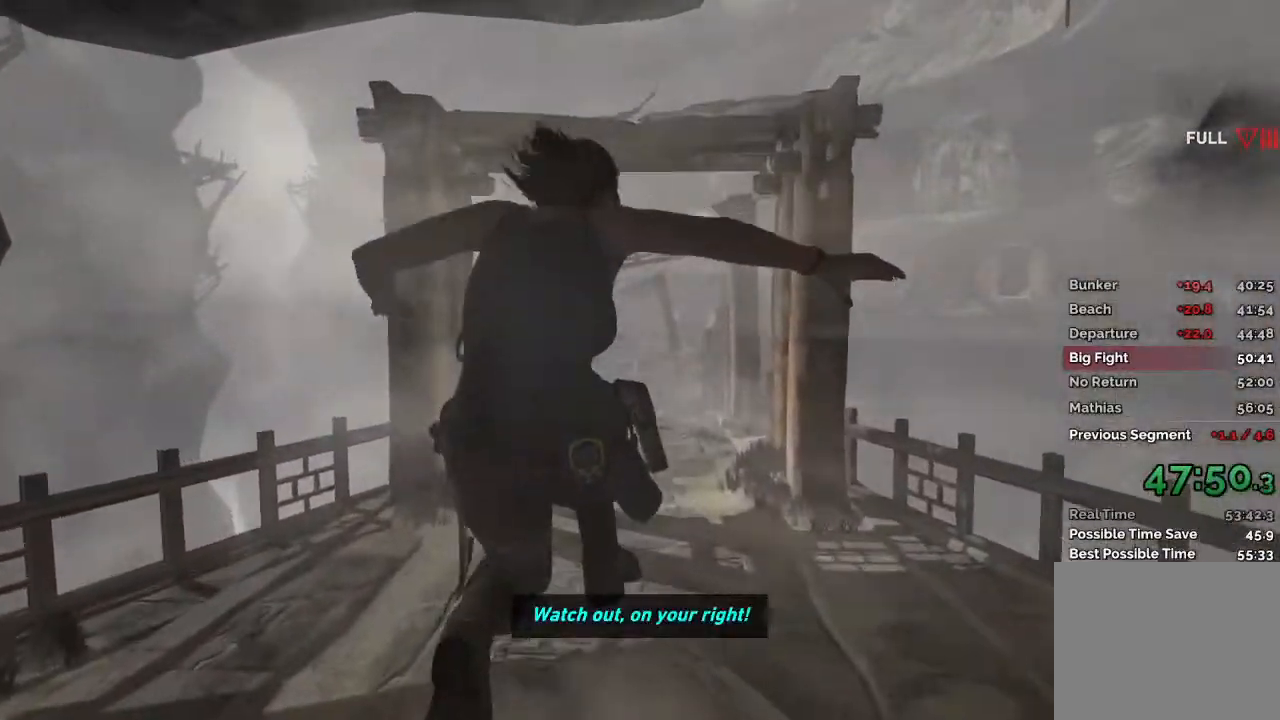
{"keys": ["w"], "mouse": [], "events": []}
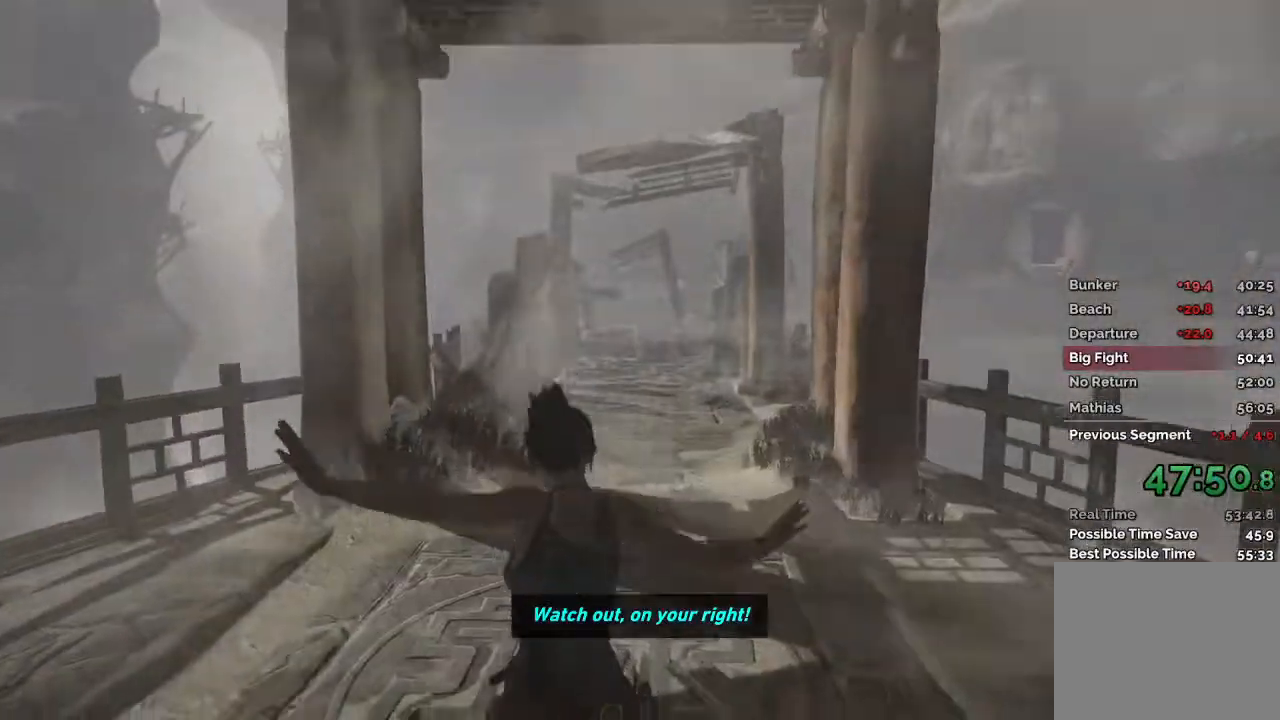
{"keys": ["w"], "mouse": [], "events": []}
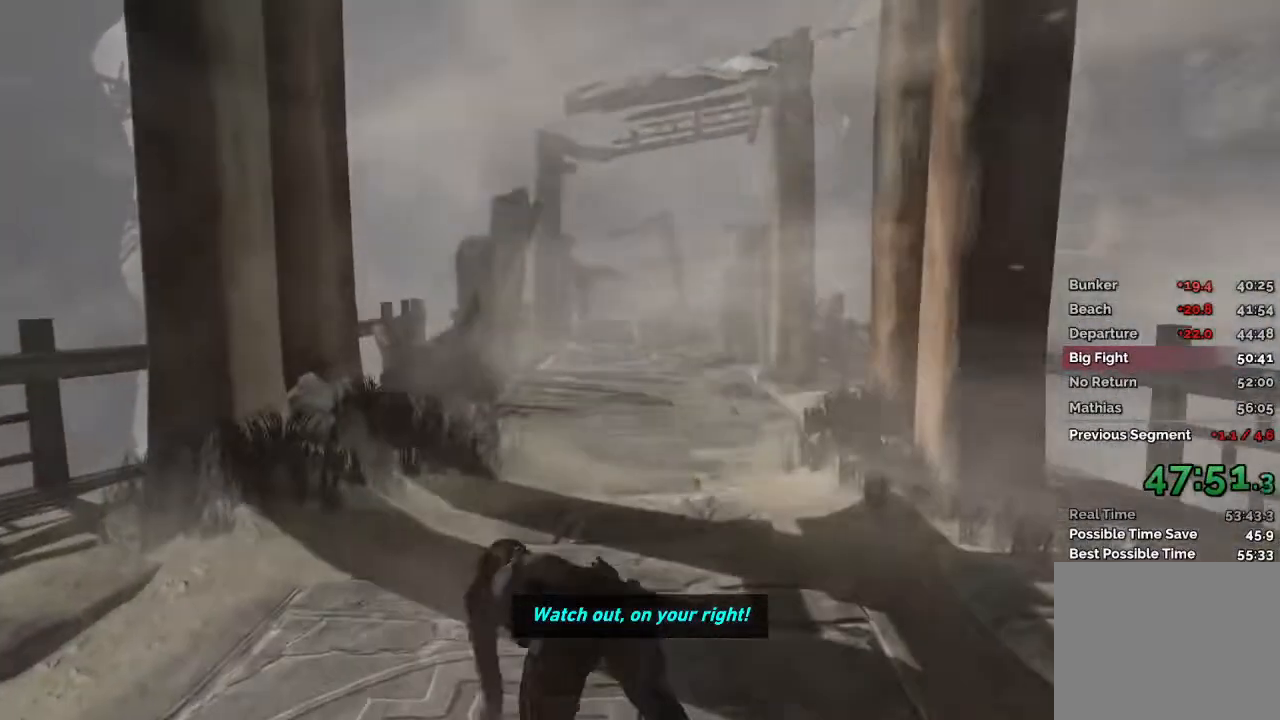
{"keys": ["w"], "mouse": [], "events": []}
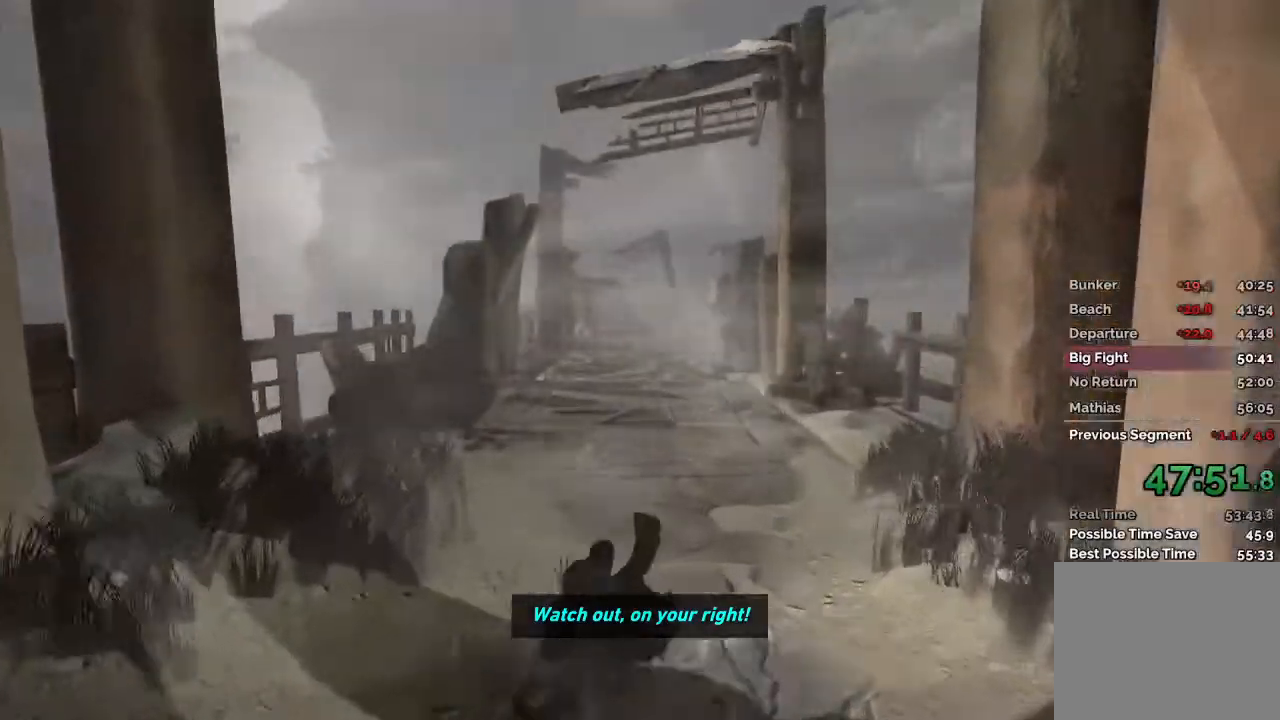
{"keys": ["w"], "mouse": [], "events": []}
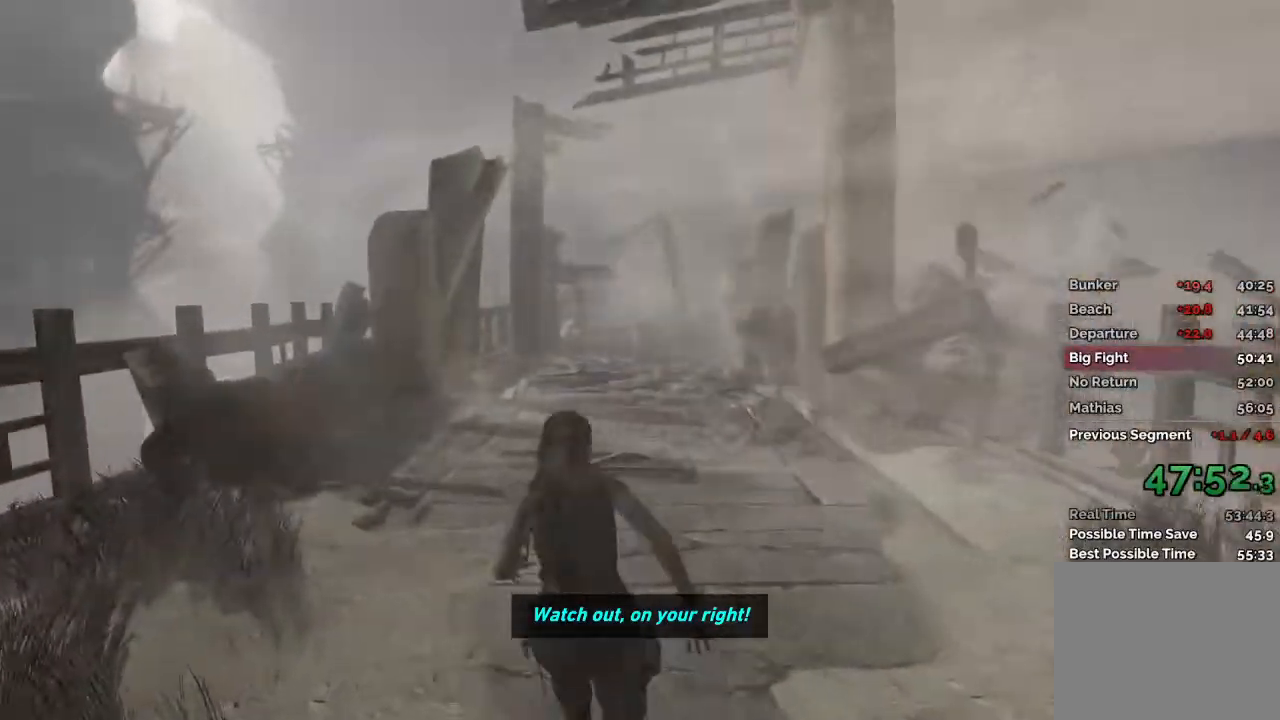
{"keys": ["w"], "mouse": [], "events": []}
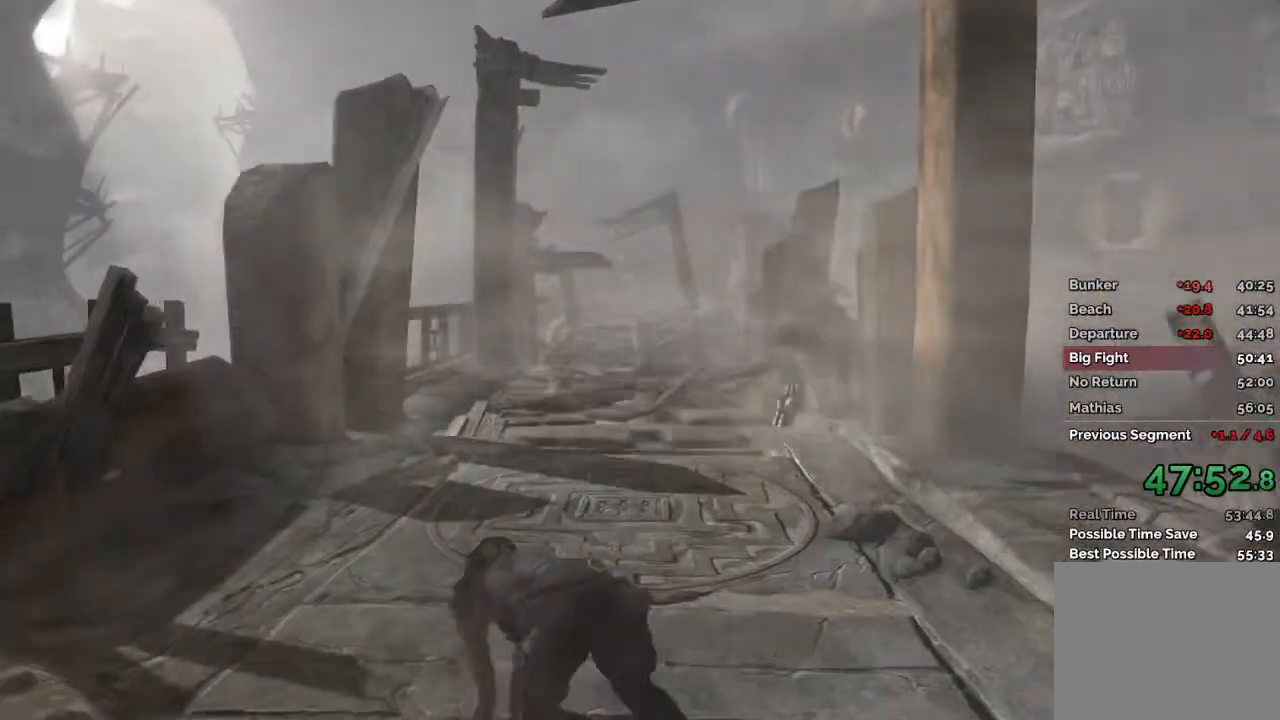
{"keys": ["w"], "mouse": [], "events": []}
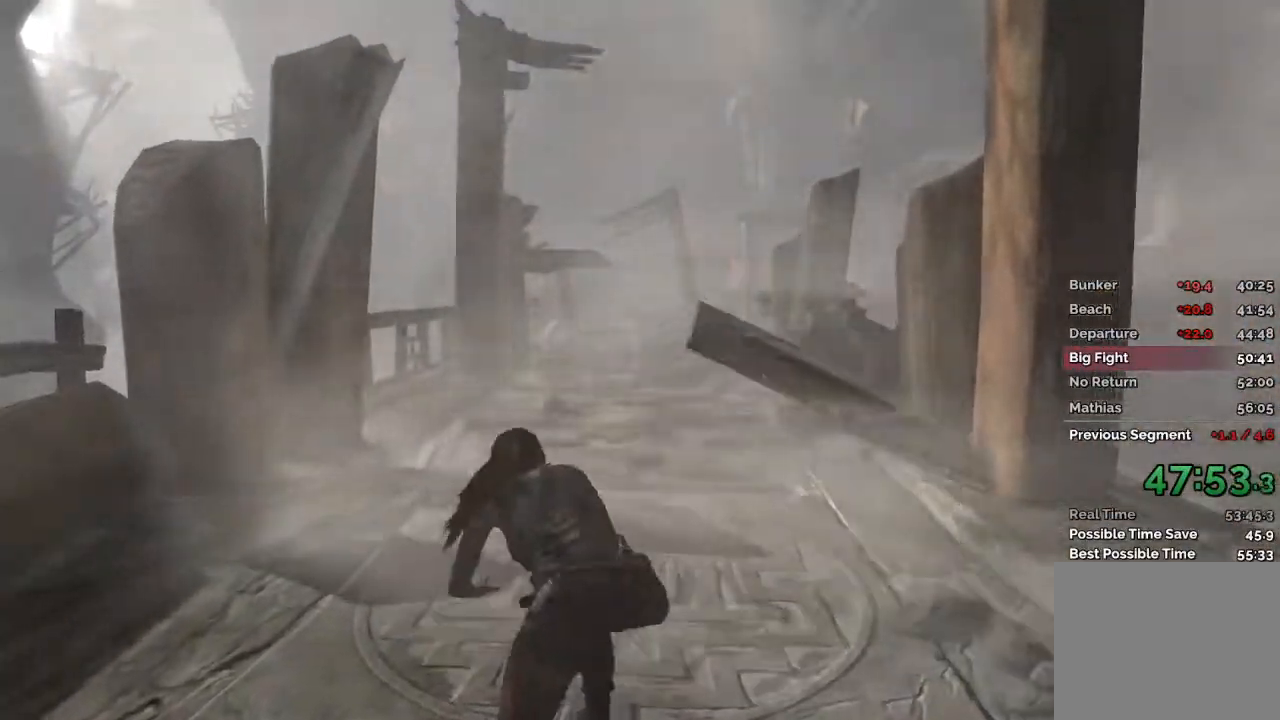
{"keys": ["d", "w"], "mouse": [], "events": [[467, "d", "down"]]}
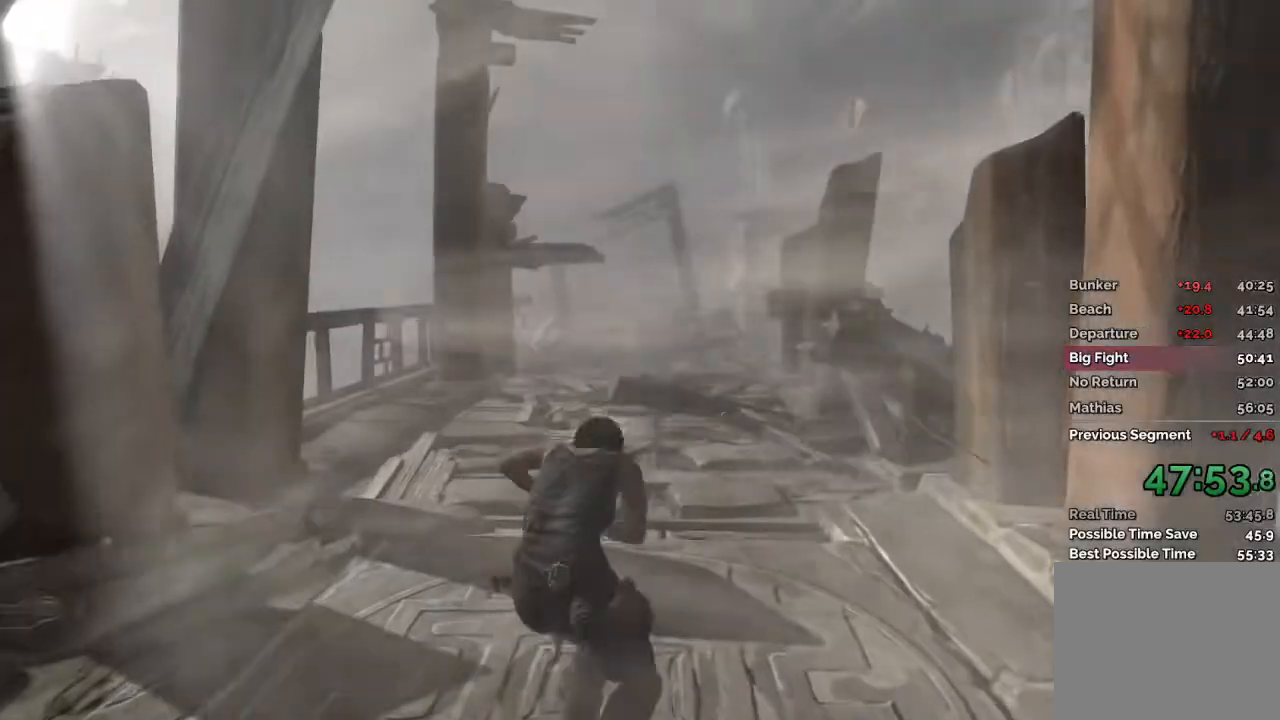
{"keys": ["w"], "mouse": [], "events": [[150, "d", "up"]]}
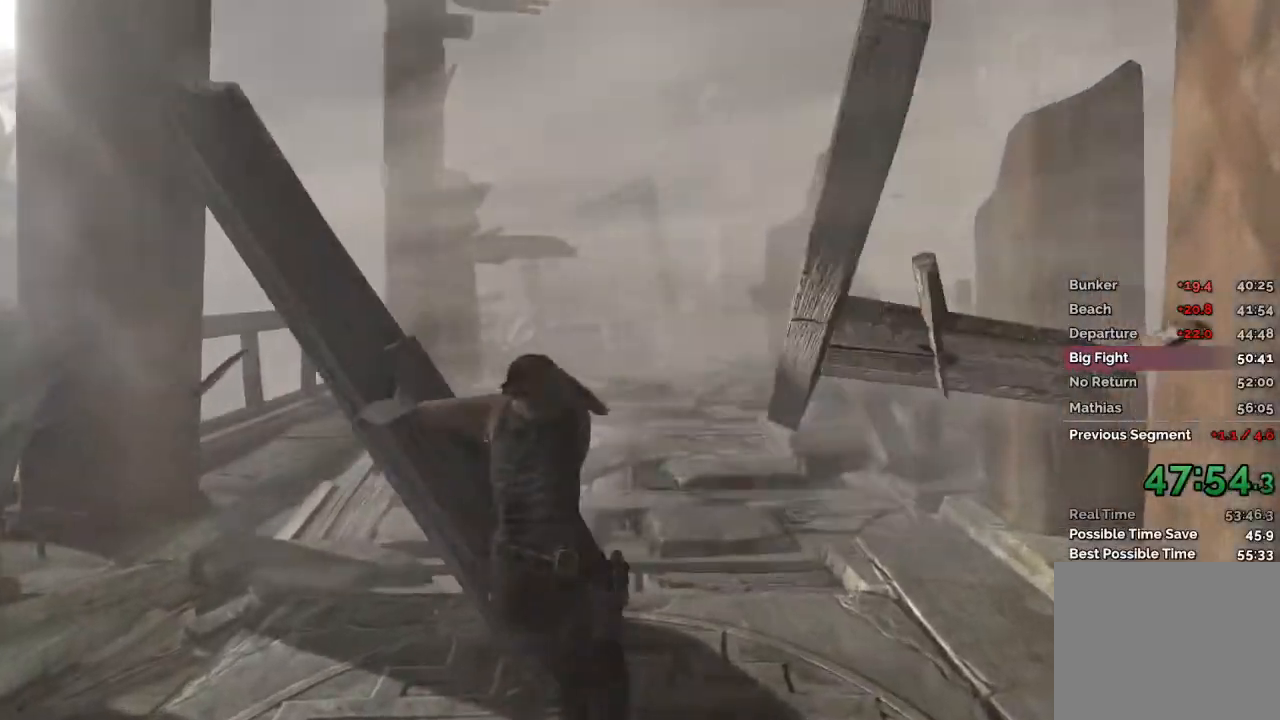
{"keys": ["w"], "mouse": [], "events": []}
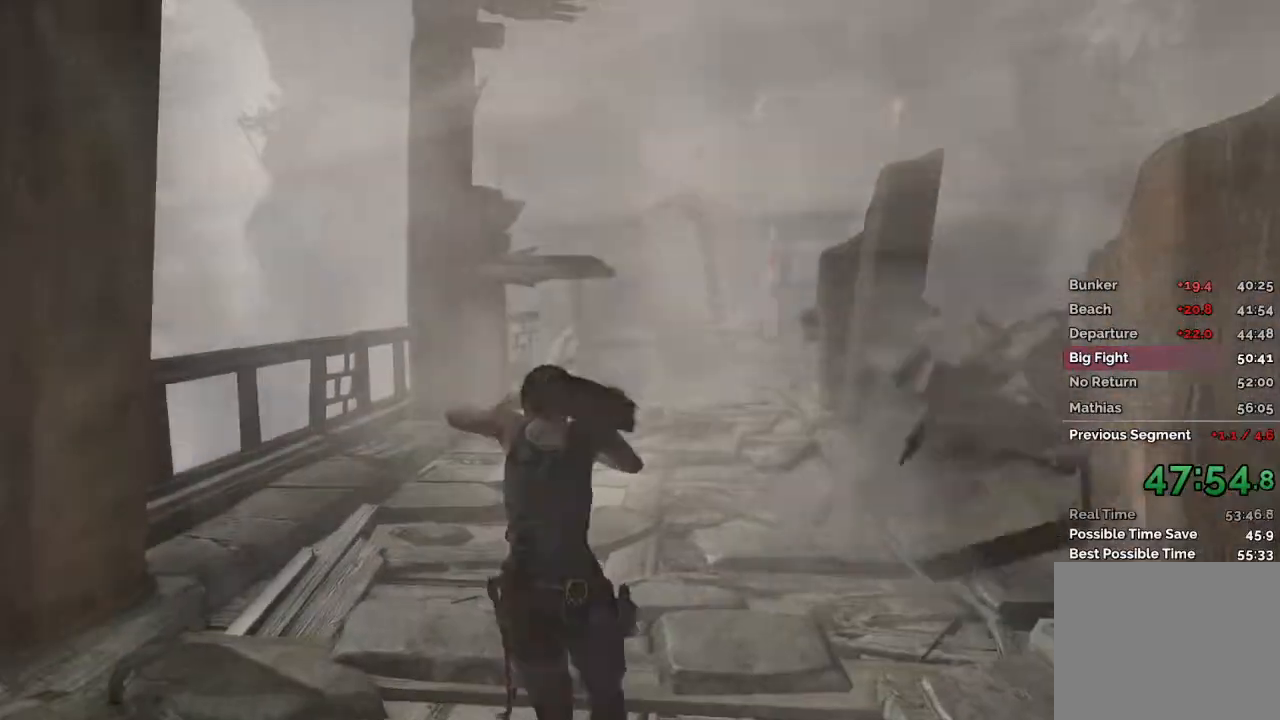
{"keys": ["w"], "mouse": [], "events": []}
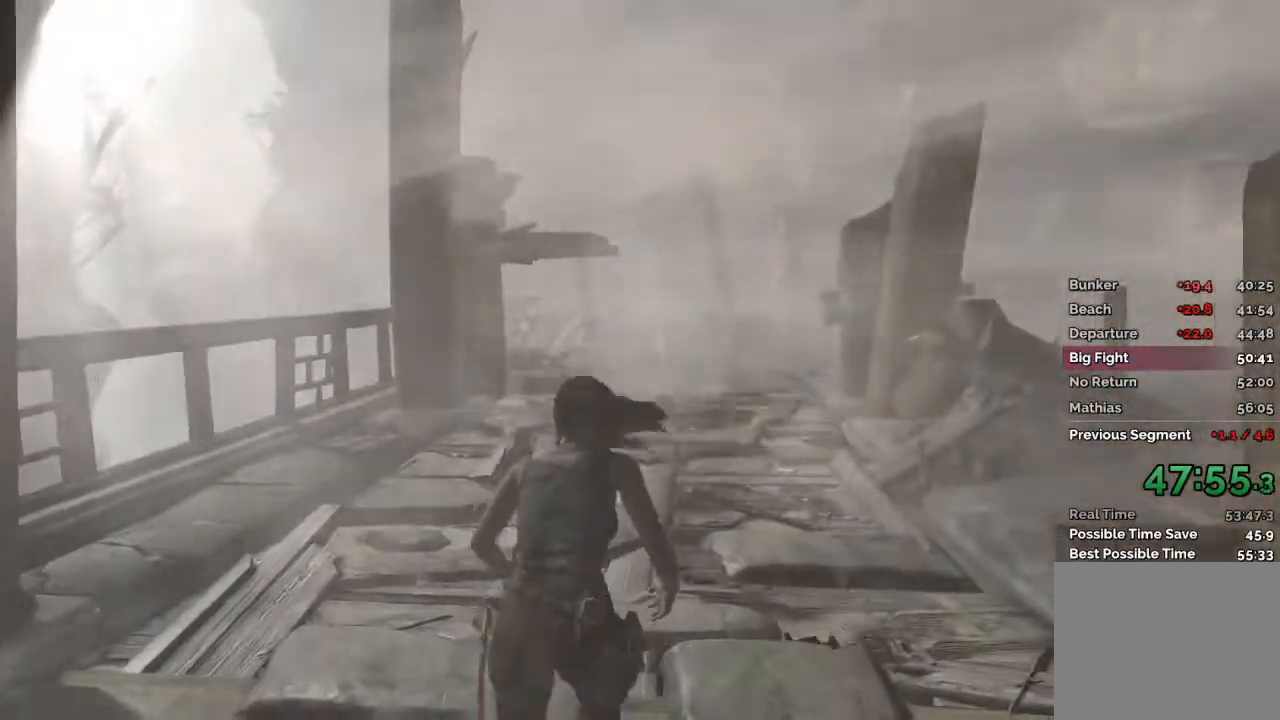
{"keys": ["w"], "mouse": [], "events": []}
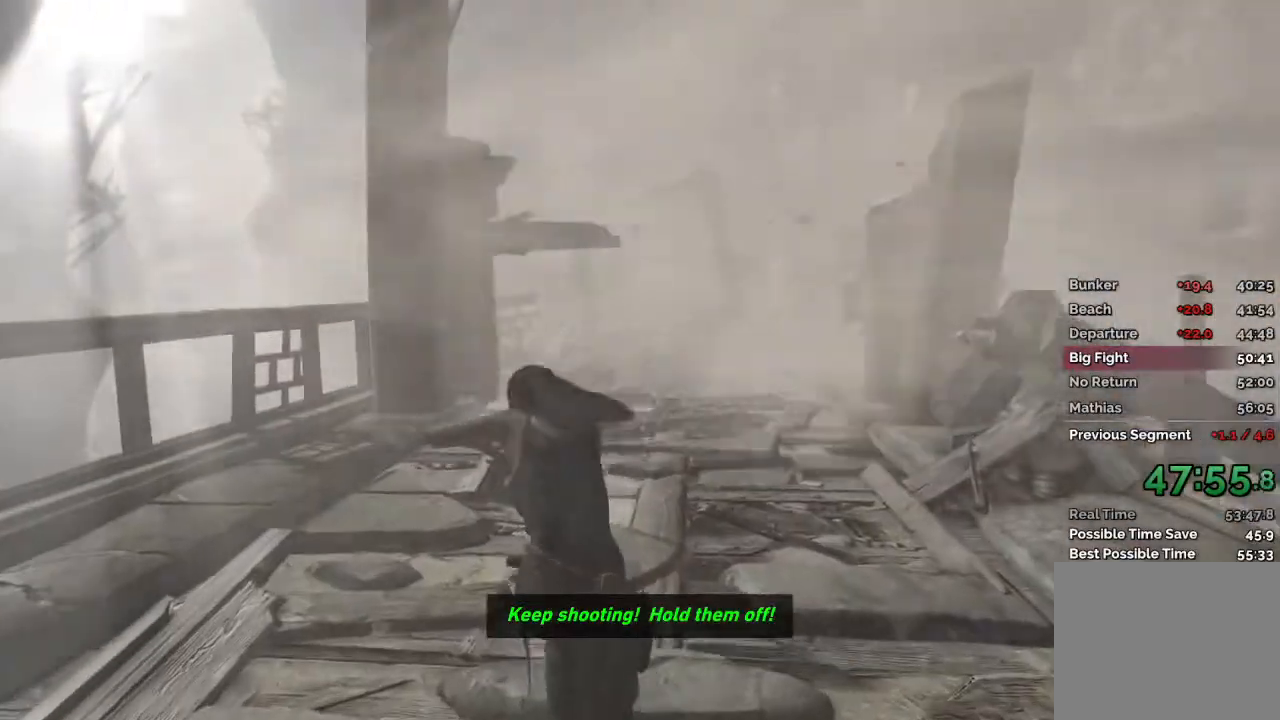
{"keys": ["w"], "mouse": [], "events": []}
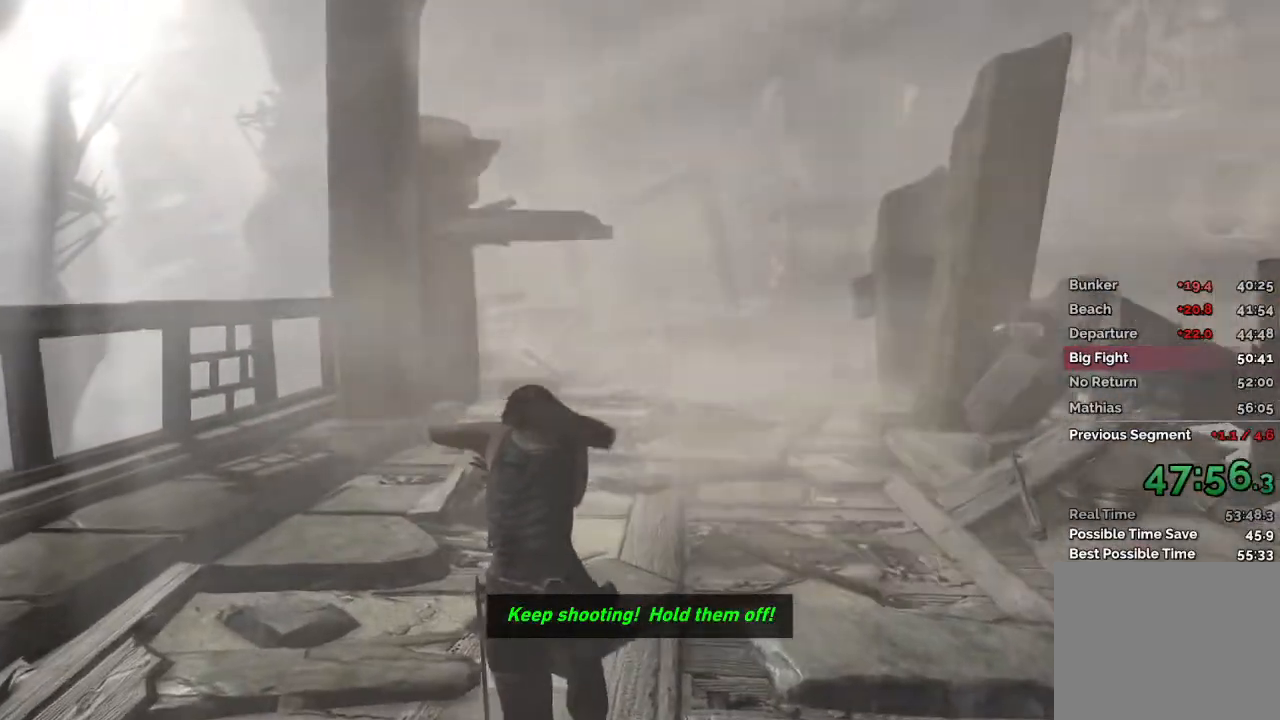
{"keys": ["2", "w"], "mouse": [], "events": [[400, "2", "down"]]}
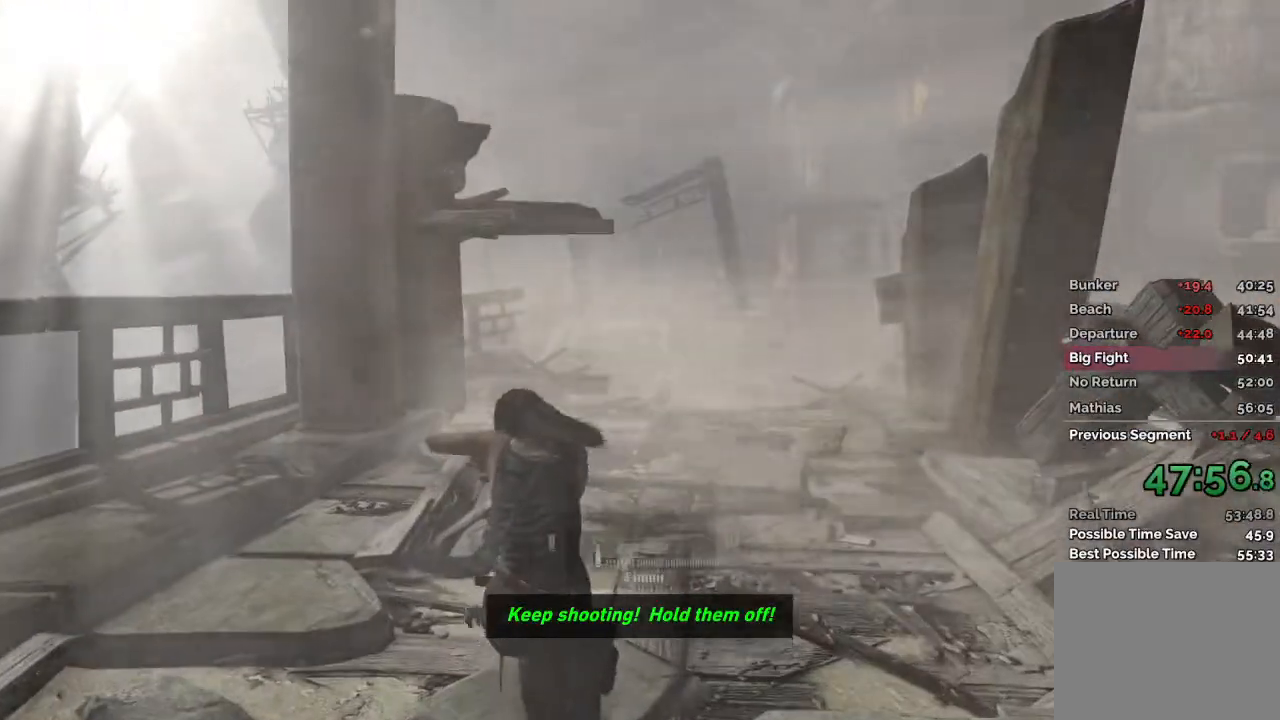
{"keys": ["w"], "mouse": [], "events": [[83, "2", "up"]]}